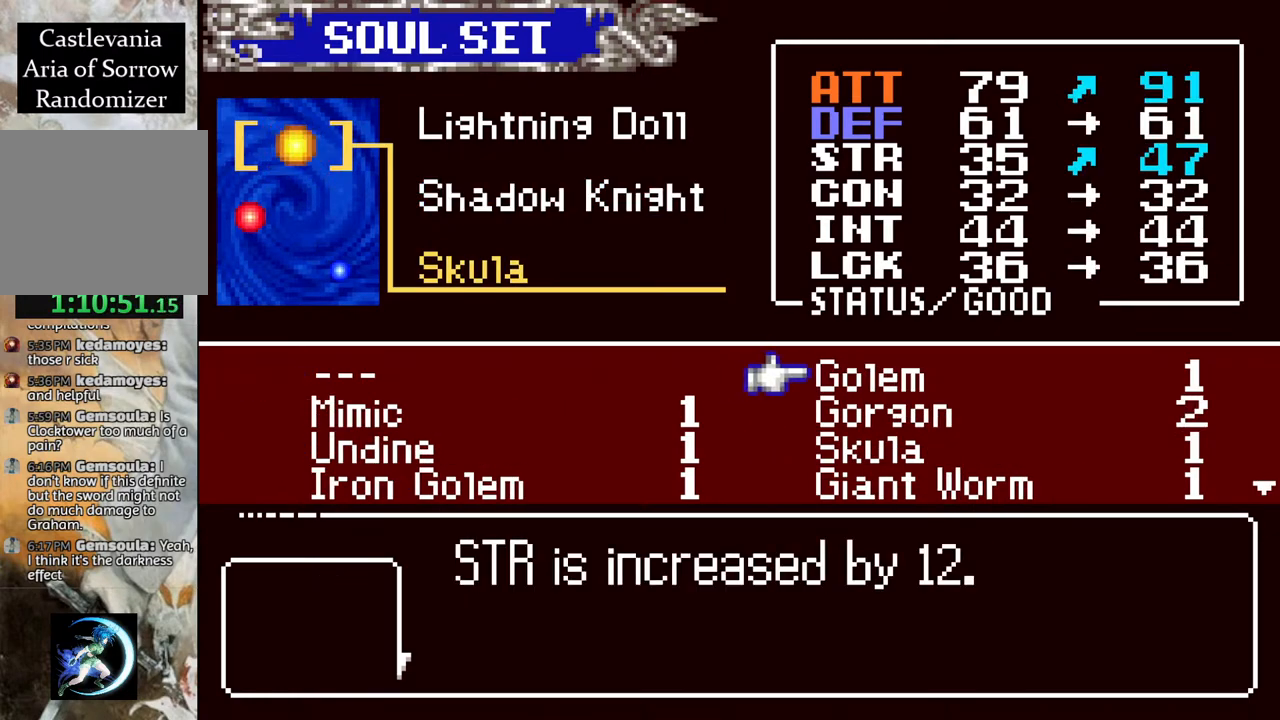
Gameplay with a controller (PlayStation layout); each line is a JSON object with the inputs held at the frame after it. "events" lists button and stick changes between this image and that frame as [ms after this image, input, new state], when the widget could be followed in between.
{"buttons": [], "left_stick": "center", "right_stick": "center", "events": [[100, "DPAD_DOWN", "down"], [167, "DPAD_DOWN", "up"], [367, "DPAD_UP", "down"], [500, "DPAD_UP", "up"]]}
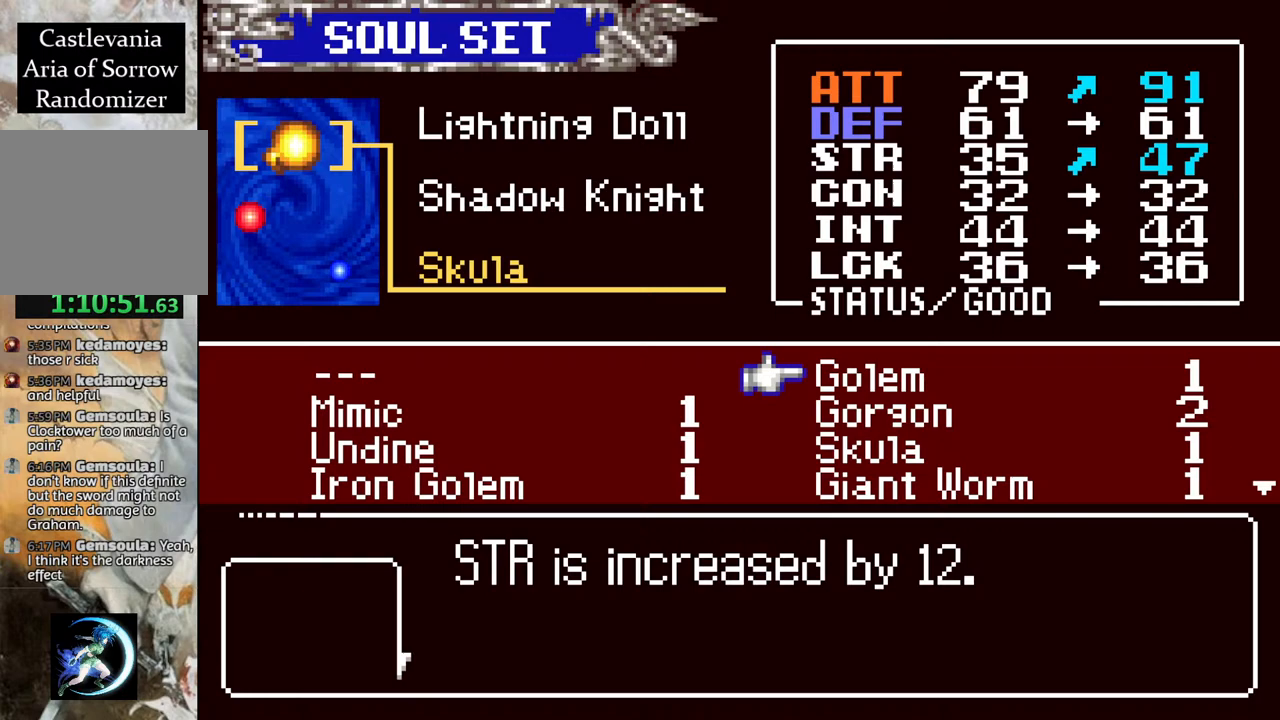
{"buttons": [], "left_stick": "center", "right_stick": "center", "events": []}
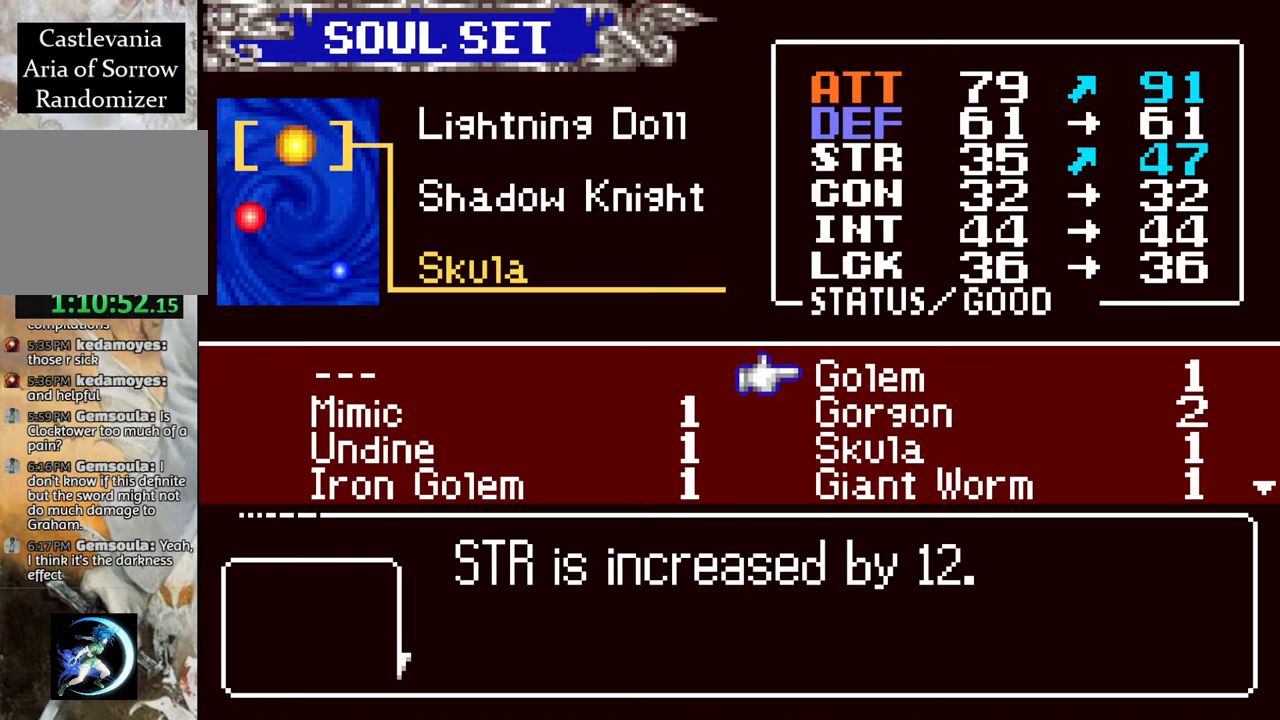
{"buttons": [], "left_stick": "center", "right_stick": "center", "events": []}
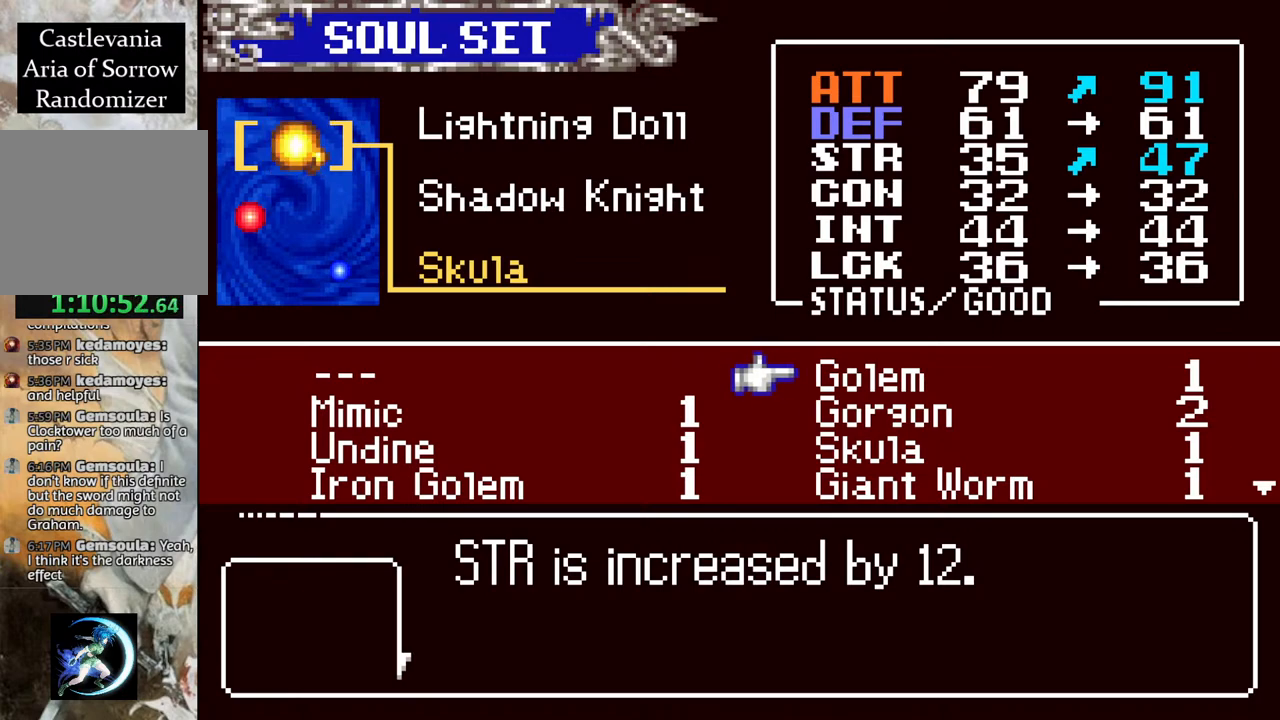
{"buttons": ["CROSS"], "left_stick": "center", "right_stick": "center", "events": [[367, "CROSS", "down"]]}
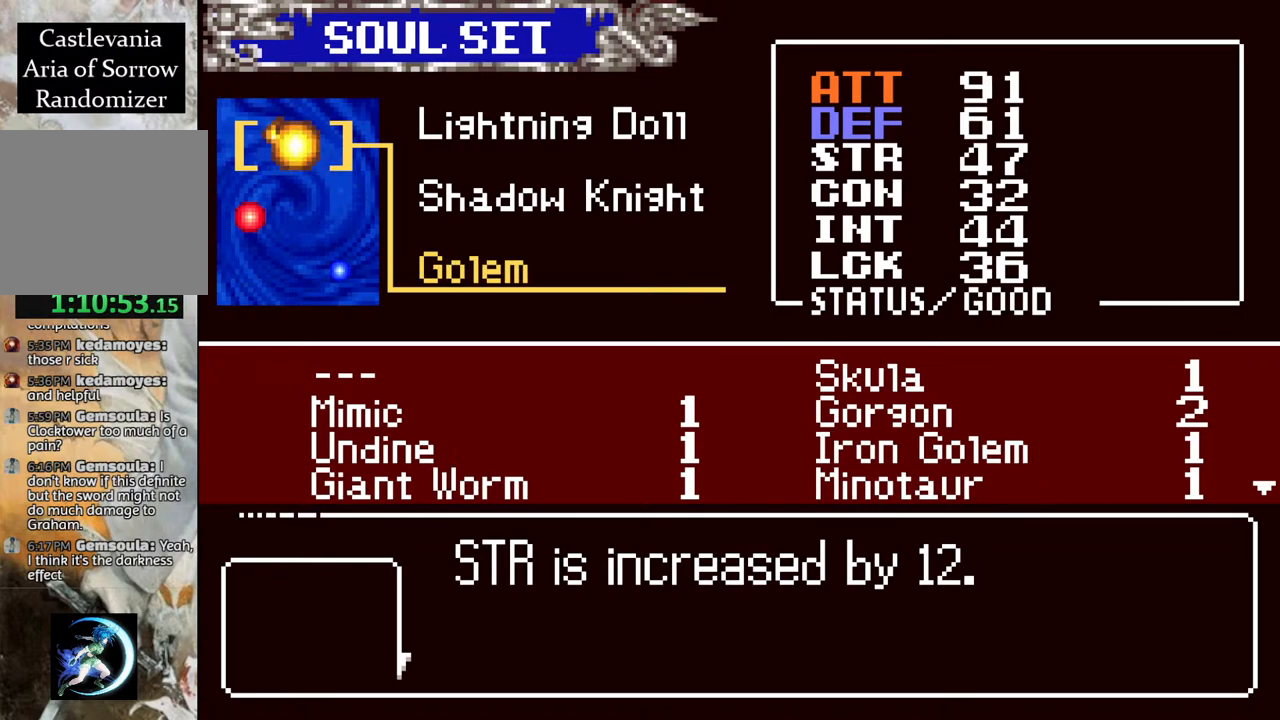
{"buttons": ["DPAD_UP"], "left_stick": "center", "right_stick": "center", "events": [[17, "CROSS", "up"], [300, "DPAD_UP", "down"], [417, "DPAD_UP", "up"], [467, "DPAD_UP", "down"]]}
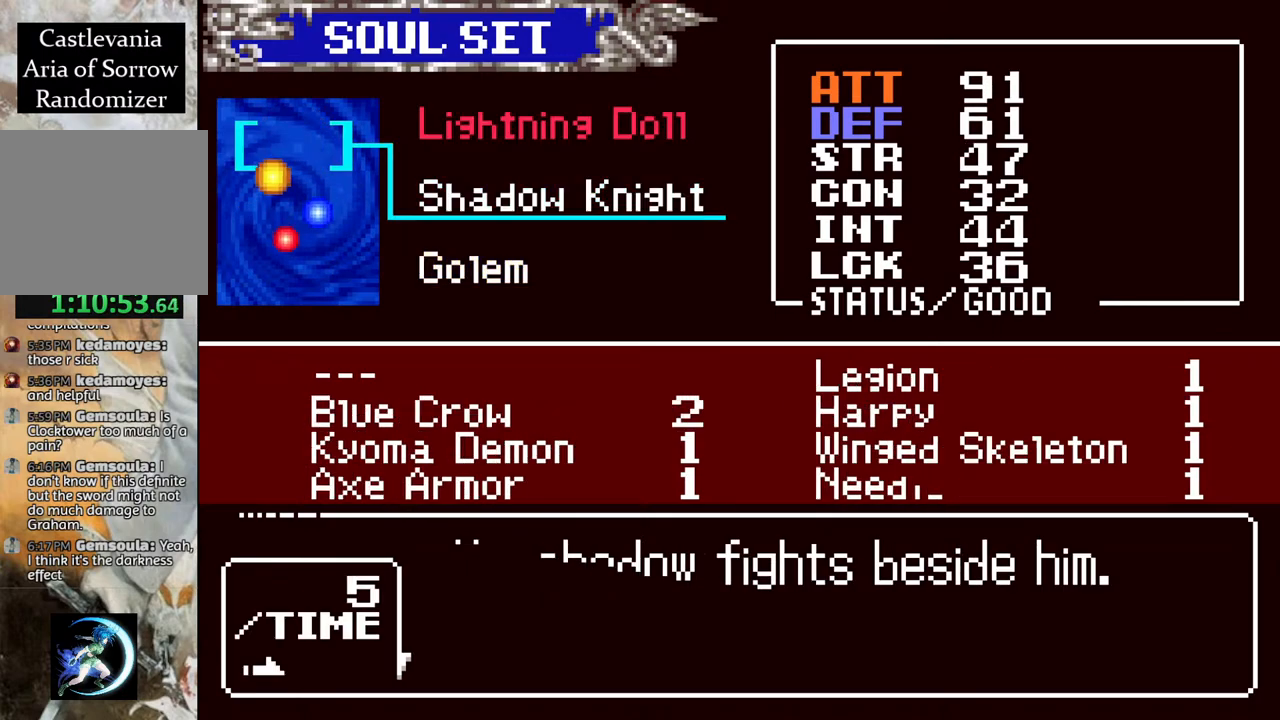
{"buttons": [], "left_stick": "center", "right_stick": "center", "events": [[67, "DPAD_UP", "up"]]}
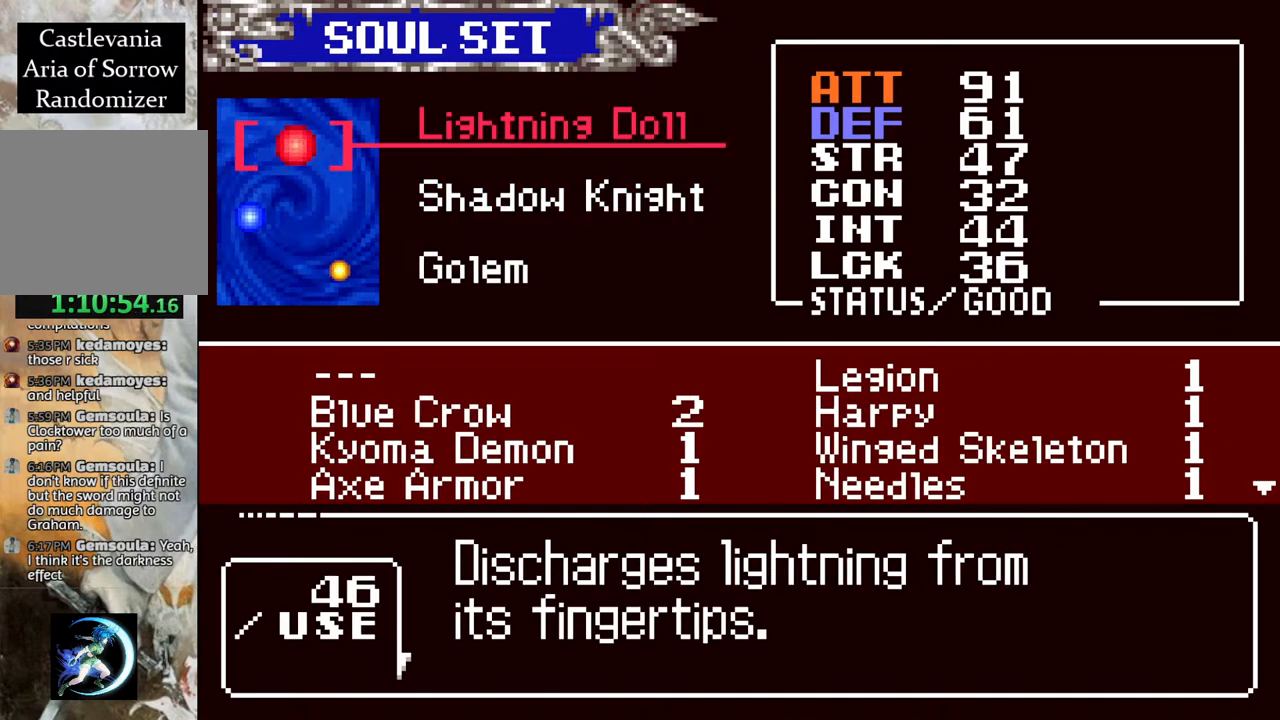
{"buttons": [], "left_stick": "center", "right_stick": "center", "events": []}
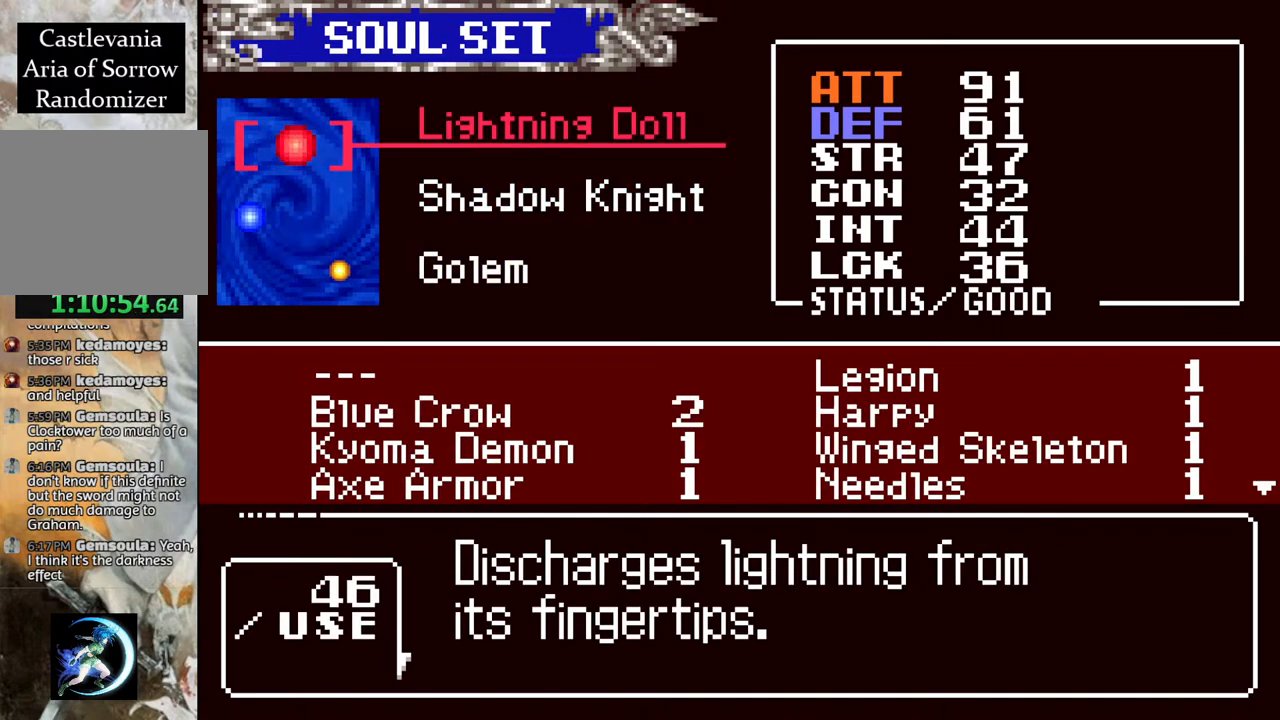
{"buttons": [], "left_stick": "center", "right_stick": "center", "events": []}
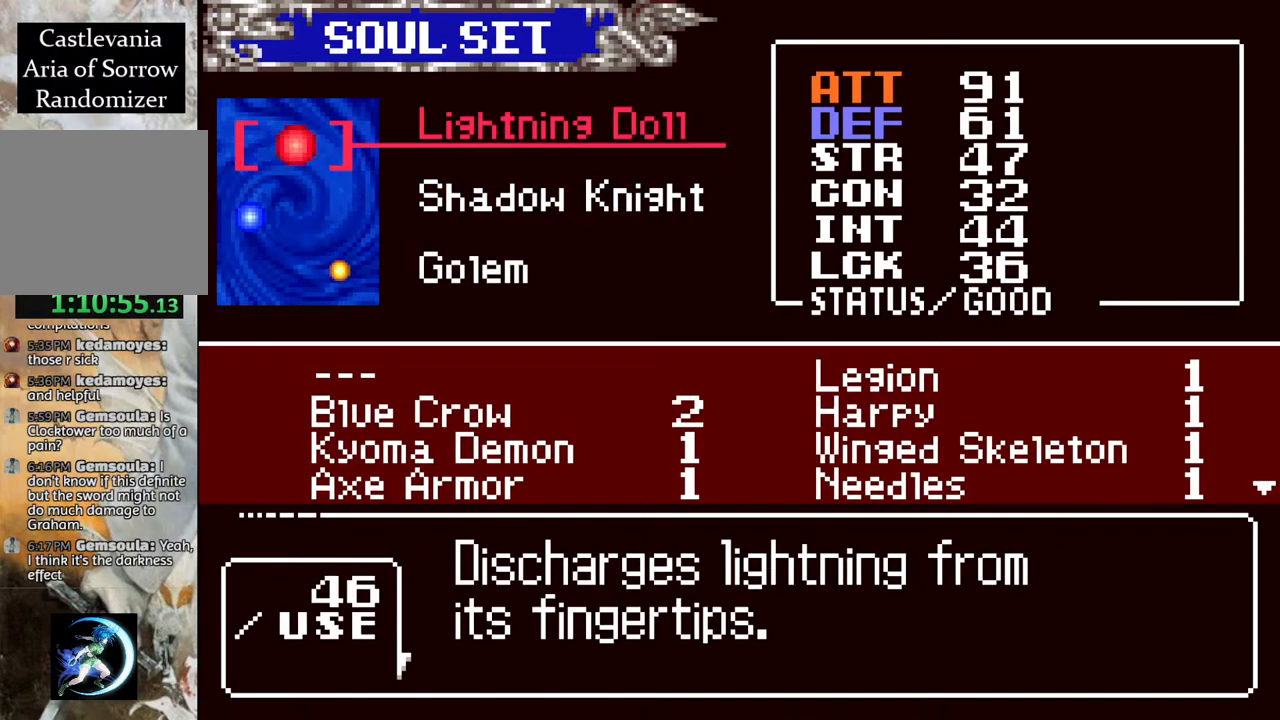
{"buttons": ["DPAD_DOWN"], "left_stick": "center", "right_stick": "center", "events": [[300, "L2", "down"], [350, "L2", "up"], [500, "DPAD_DOWN", "down"]]}
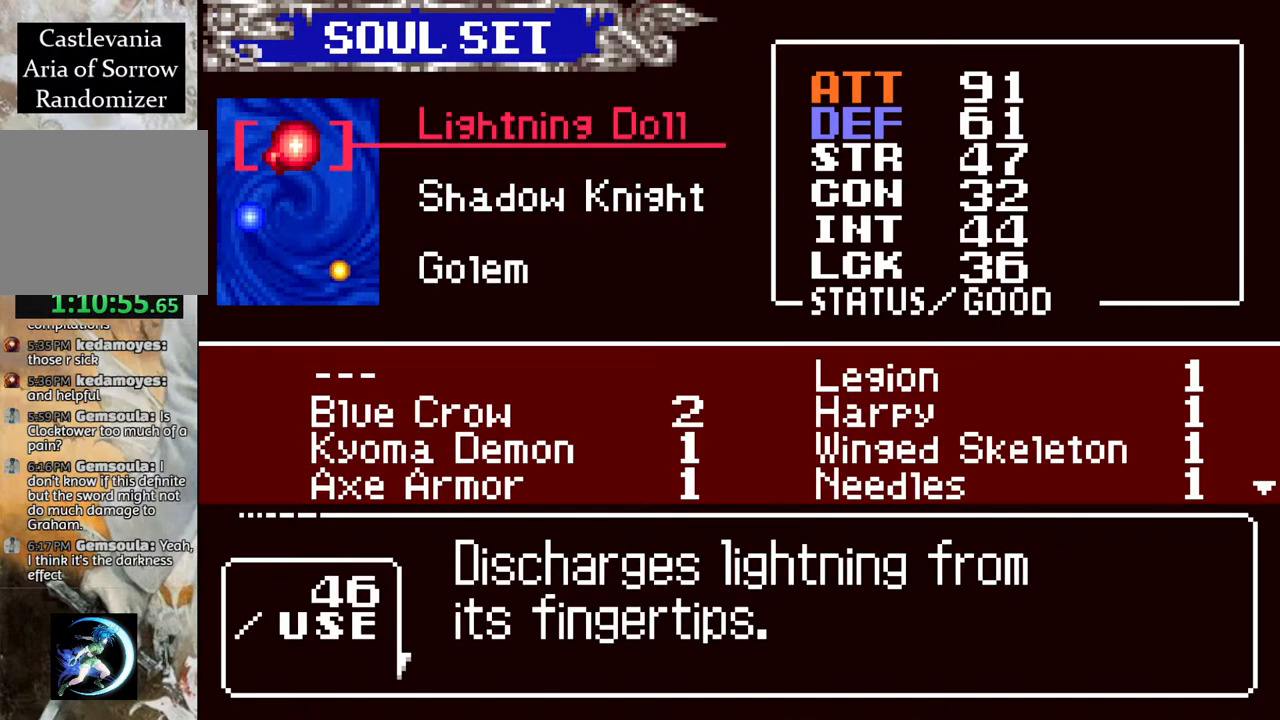
{"buttons": [], "left_stick": "center", "right_stick": "center", "events": [[83, "DPAD_DOWN", "up"], [183, "DPAD_DOWN", "down"], [267, "DPAD_DOWN", "up"]]}
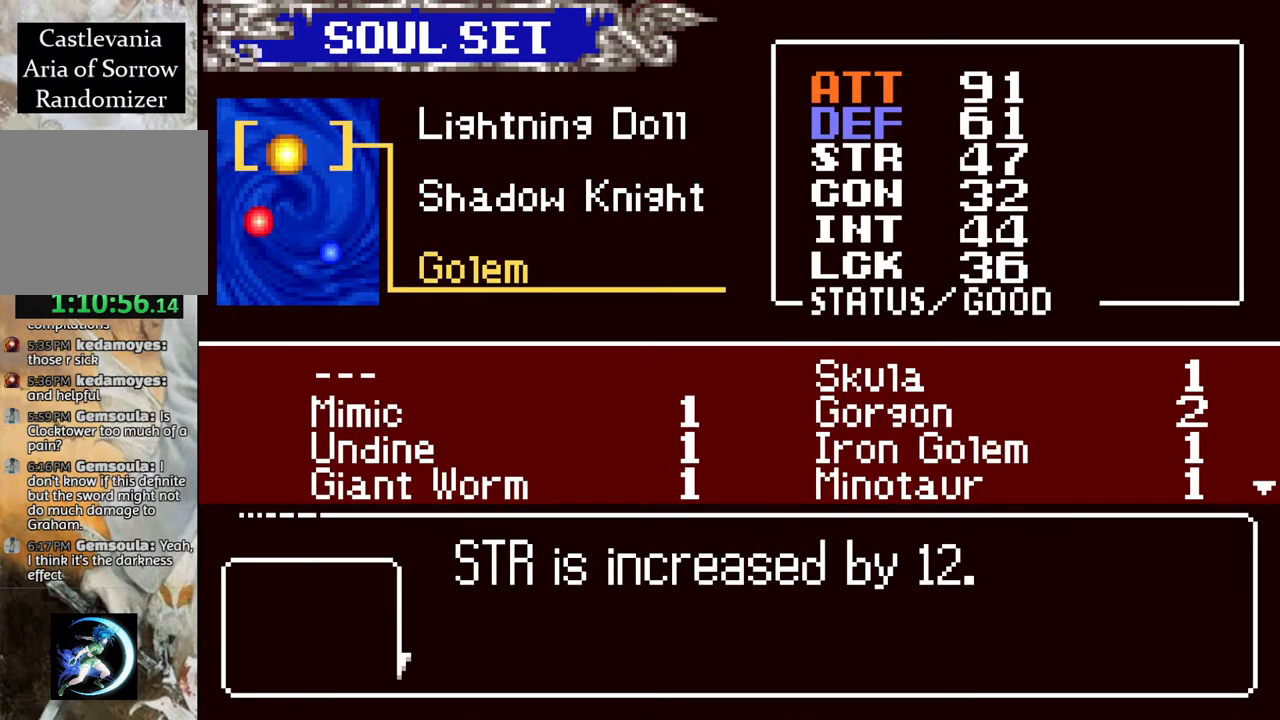
{"buttons": ["DPAD_UP"], "left_stick": "center", "right_stick": "center", "events": [[217, "DPAD_UP", "down"], [300, "DPAD_UP", "up"], [483, "DPAD_UP", "down"]]}
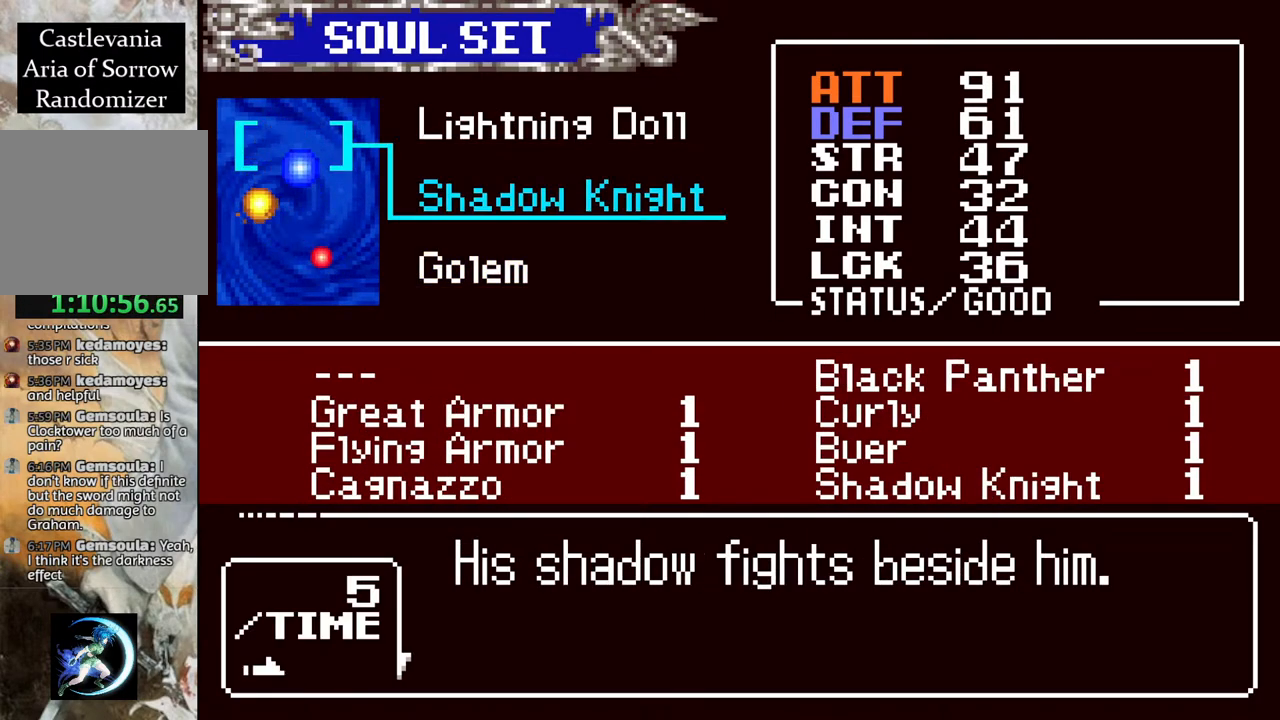
{"buttons": [], "left_stick": "center", "right_stick": "center", "events": [[83, "DPAD_UP", "up"]]}
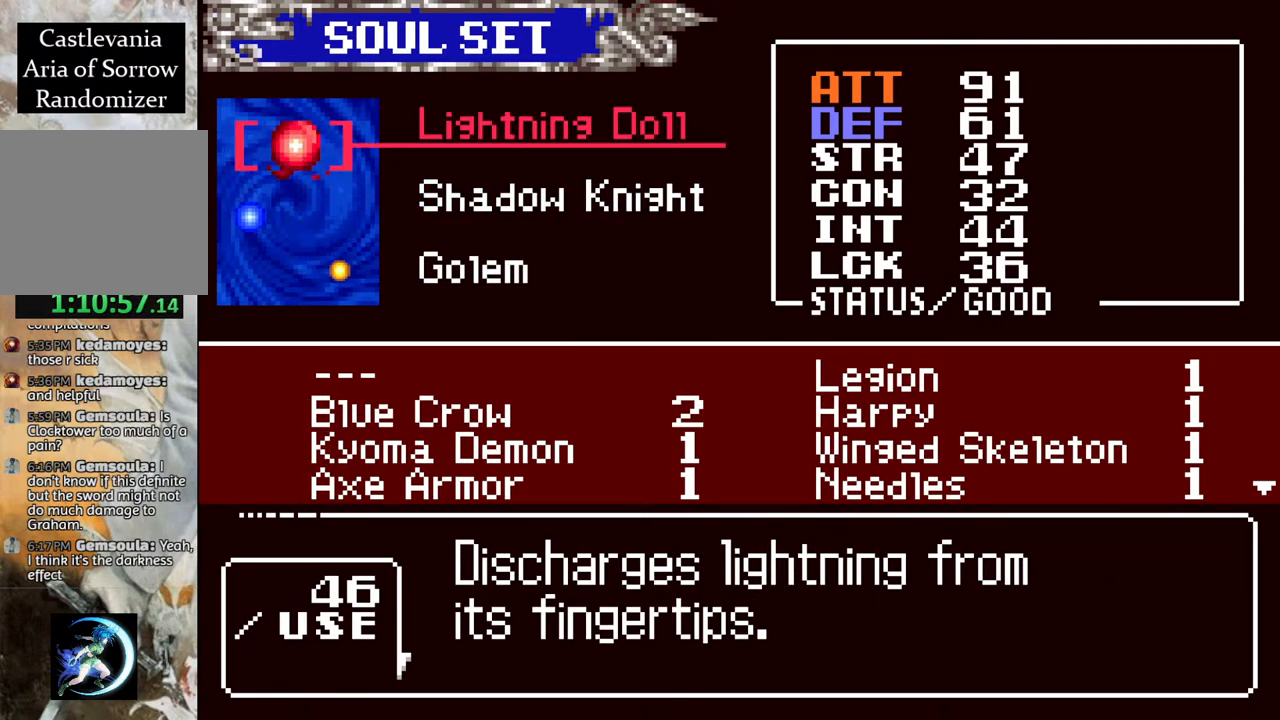
{"buttons": [], "left_stick": "center", "right_stick": "center", "events": []}
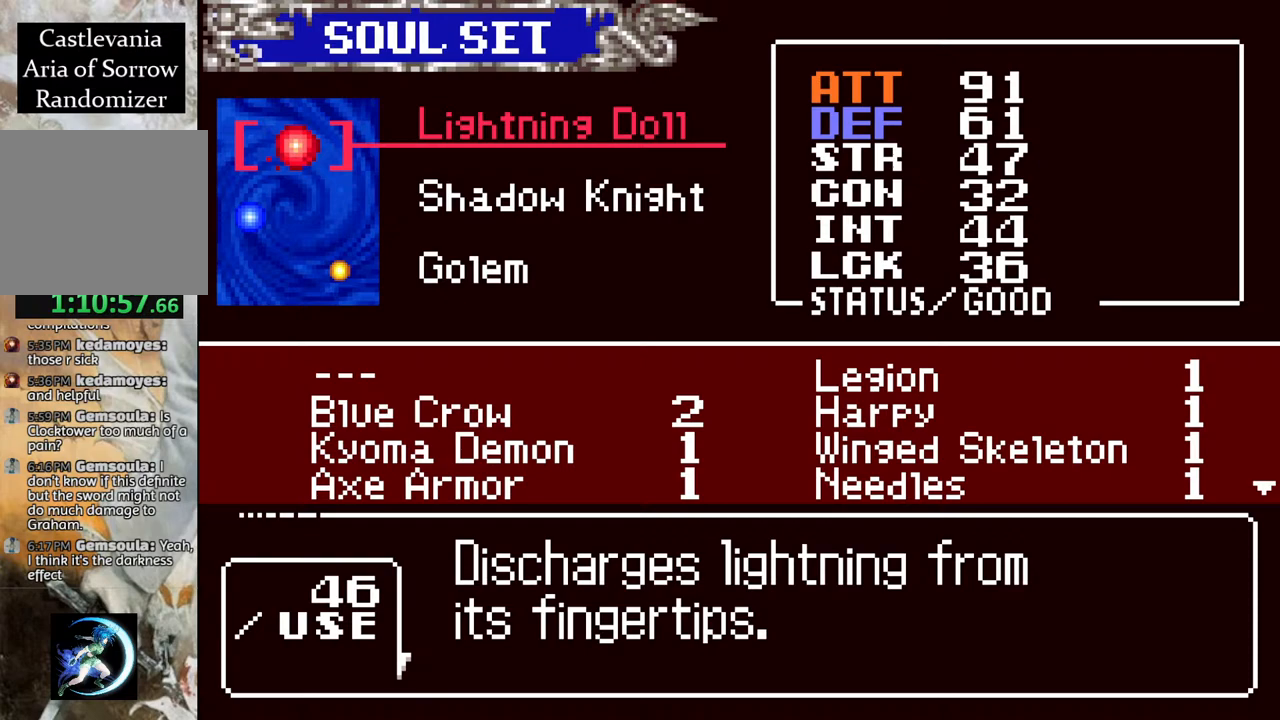
{"buttons": [], "left_stick": "center", "right_stick": "center", "events": []}
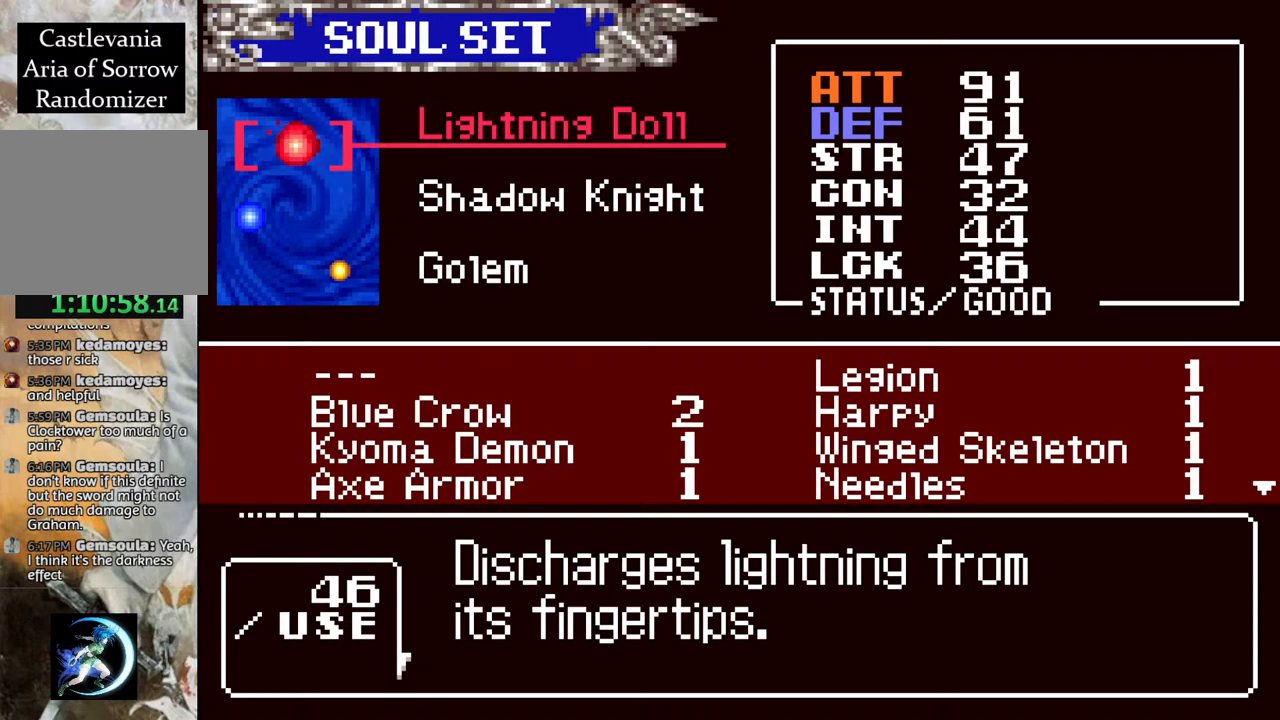
{"buttons": [], "left_stick": "center", "right_stick": "center", "events": []}
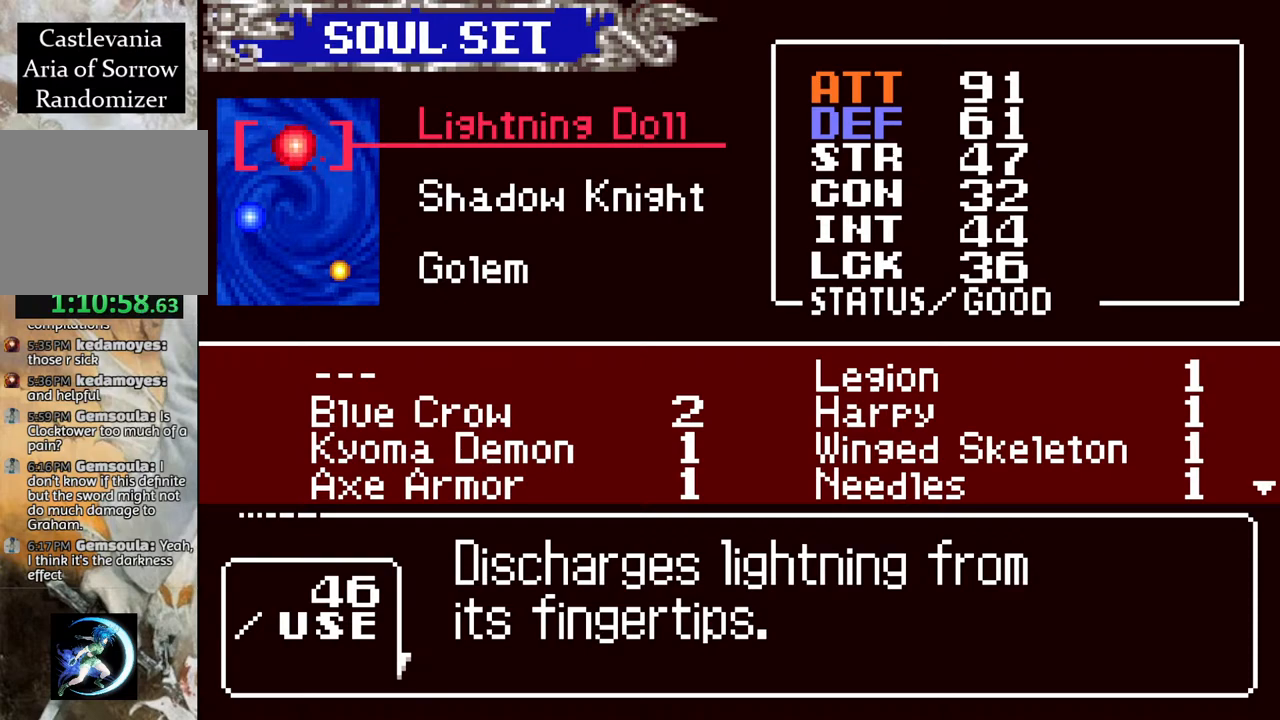
{"buttons": [], "left_stick": "center", "right_stick": "center", "events": []}
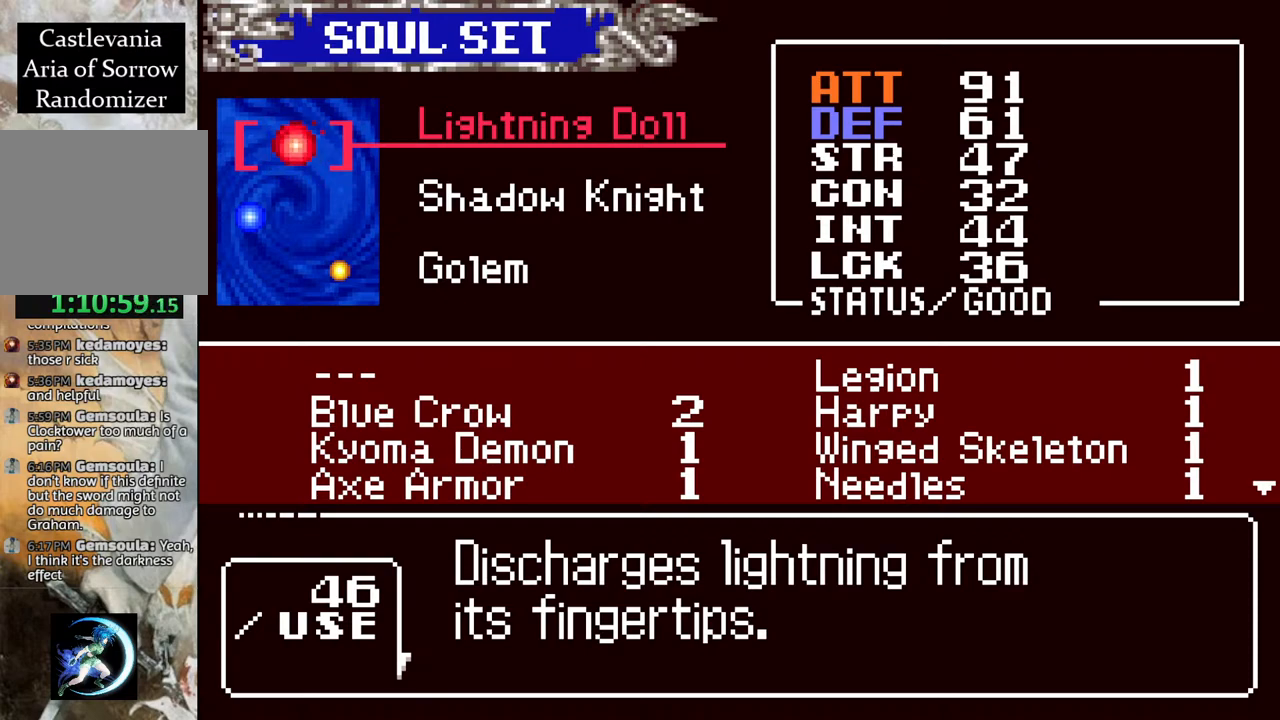
{"buttons": ["DPAD_UP"], "left_stick": "center", "right_stick": "center", "events": [[33, "DPAD_DOWN", "down"], [117, "DPAD_DOWN", "up"], [483, "DPAD_UP", "down"]]}
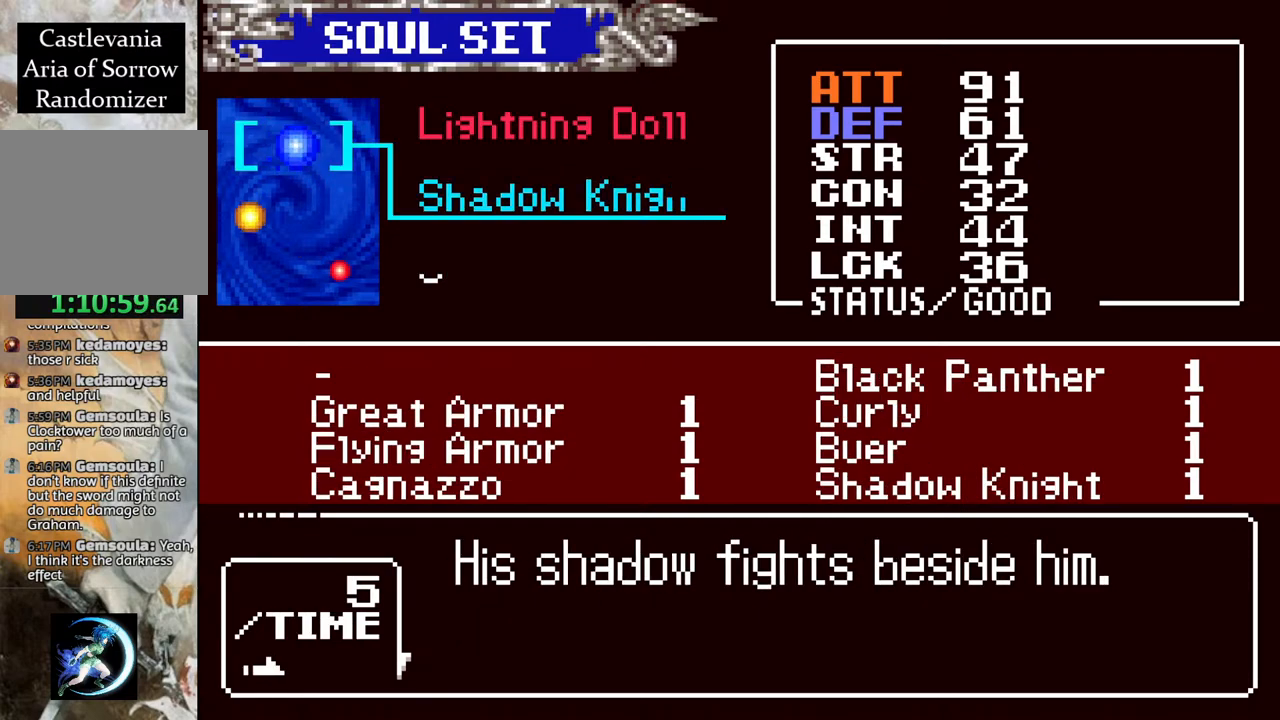
{"buttons": [], "left_stick": "center", "right_stick": "center", "events": [[67, "DPAD_UP", "up"]]}
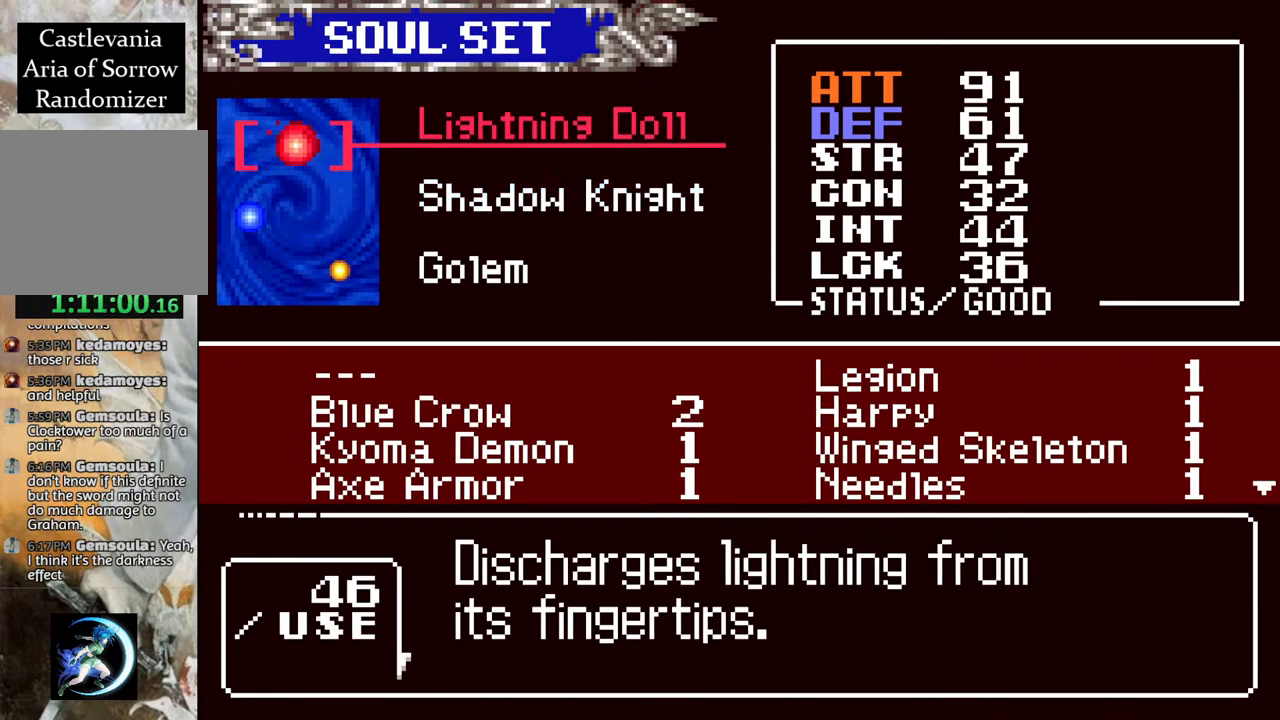
{"buttons": [], "left_stick": "center", "right_stick": "center", "events": [[83, "CROSS", "down"], [200, "CROSS", "up"], [400, "DPAD_DOWN", "down"], [483, "DPAD_DOWN", "up"]]}
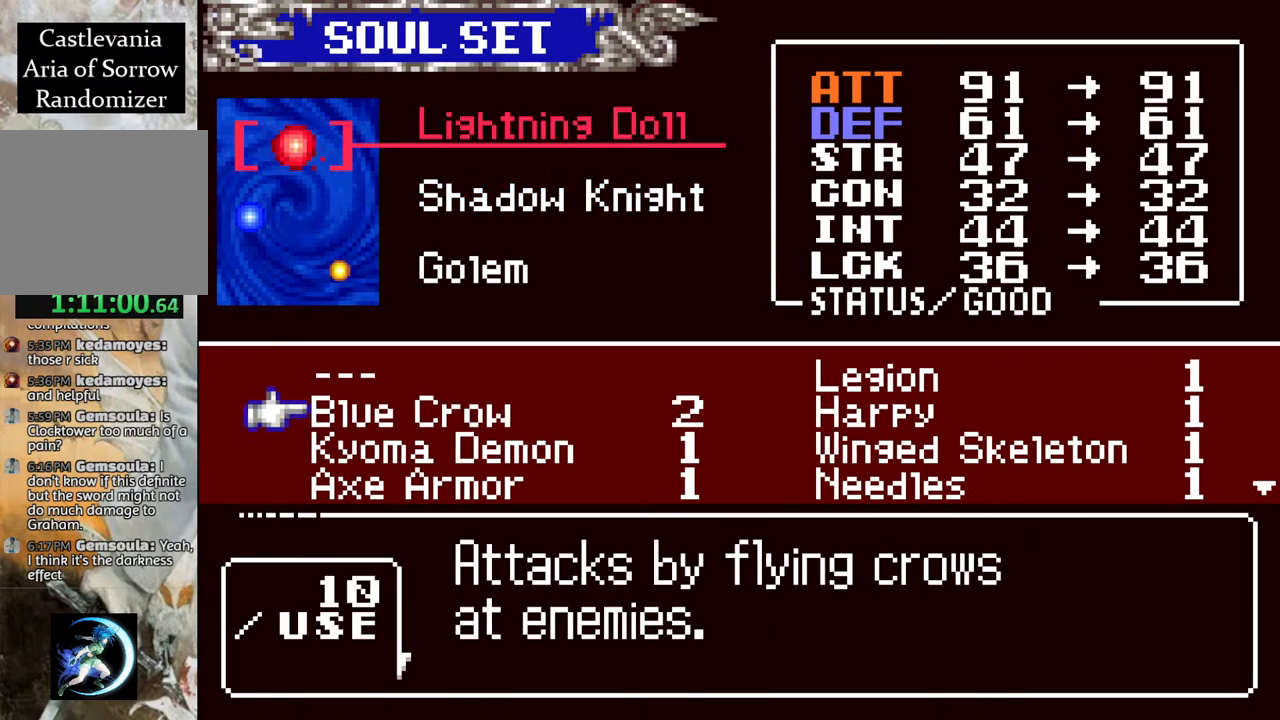
{"buttons": [], "left_stick": "center", "right_stick": "center", "events": [[50, "DPAD_DOWN", "down"], [133, "DPAD_DOWN", "up"], [367, "DPAD_RIGHT", "down"], [433, "DPAD_RIGHT", "up"]]}
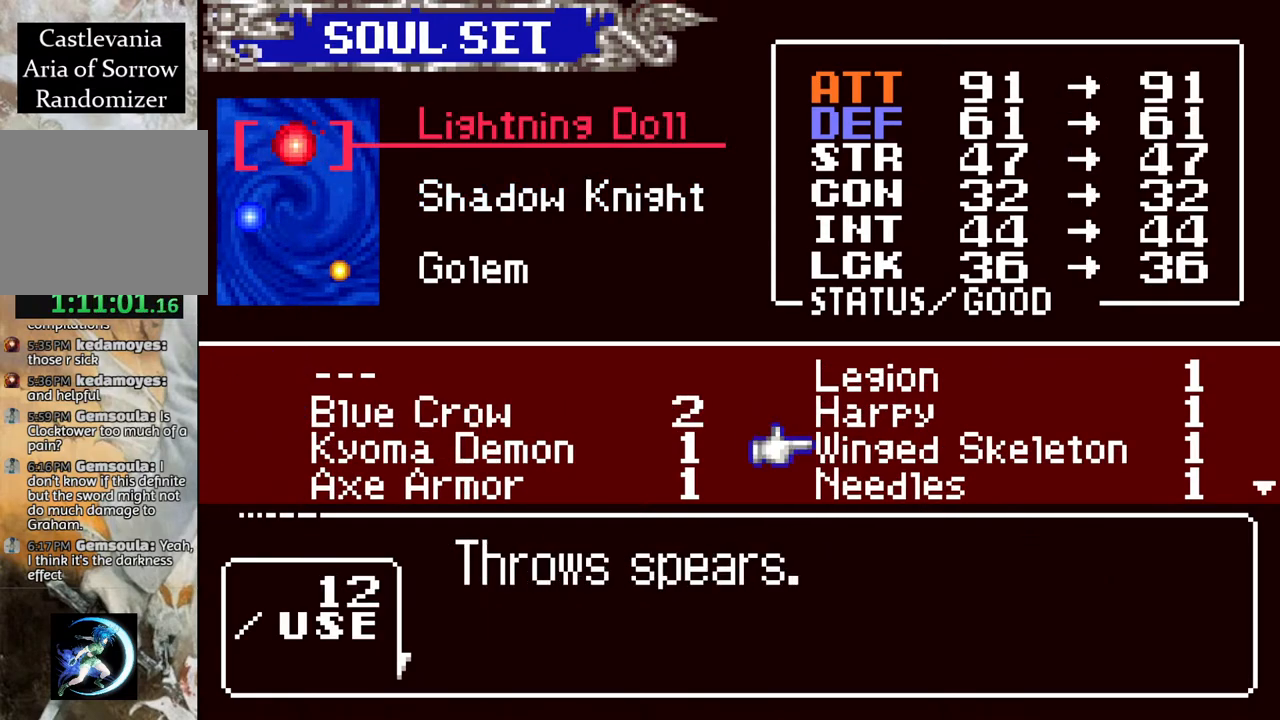
{"buttons": [], "left_stick": "center", "right_stick": "center", "events": [[133, "DPAD_DOWN", "down"], [200, "DPAD_DOWN", "up"], [300, "DPAD_DOWN", "down"], [417, "DPAD_DOWN", "up"]]}
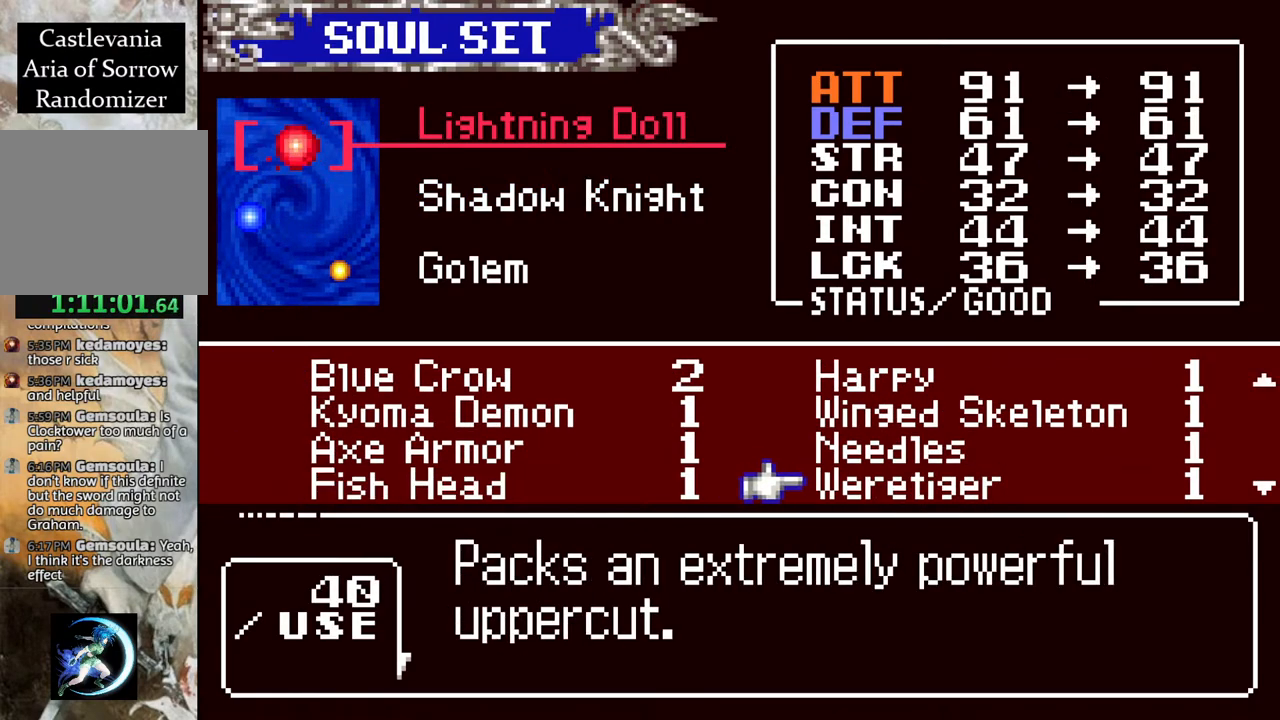
{"buttons": [], "left_stick": "center", "right_stick": "center", "events": [[33, "DPAD_DOWN", "down"], [83, "DPAD_DOWN", "up"], [433, "DPAD_UP", "down"], [467, "DPAD_UP", "up"]]}
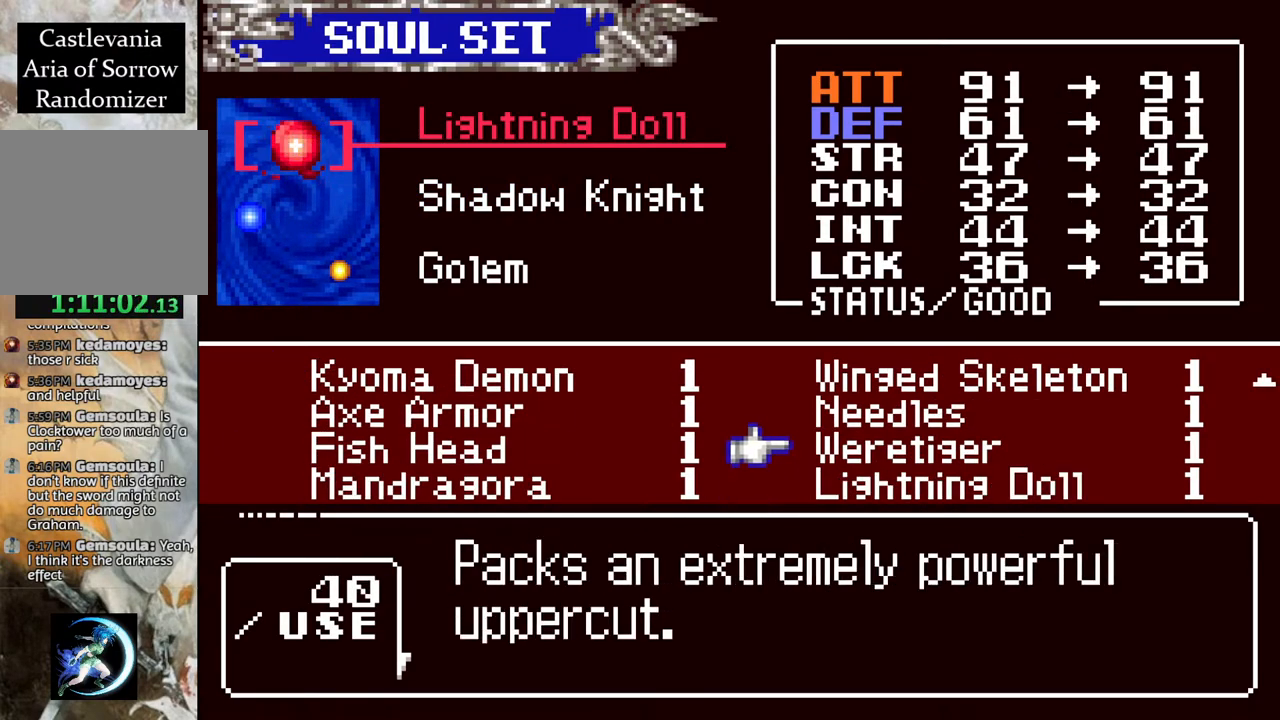
{"buttons": ["DPAD_LEFT"], "left_stick": "center", "right_stick": "center", "events": [[233, "DPAD_DOWN", "down"], [333, "DPAD_DOWN", "up"], [467, "DPAD_LEFT", "down"]]}
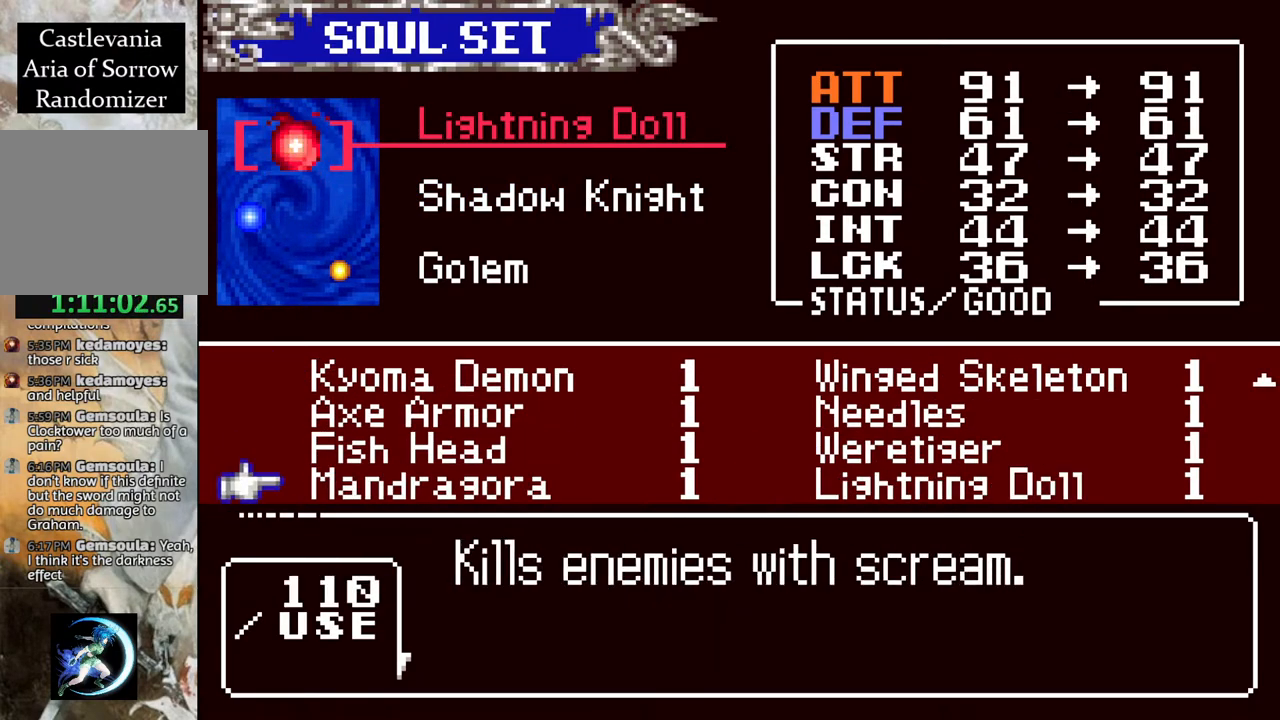
{"buttons": [], "left_stick": "center", "right_stick": "center", "events": [[67, "DPAD_LEFT", "up"], [233, "DPAD_DOWN", "down"], [333, "DPAD_DOWN", "up"]]}
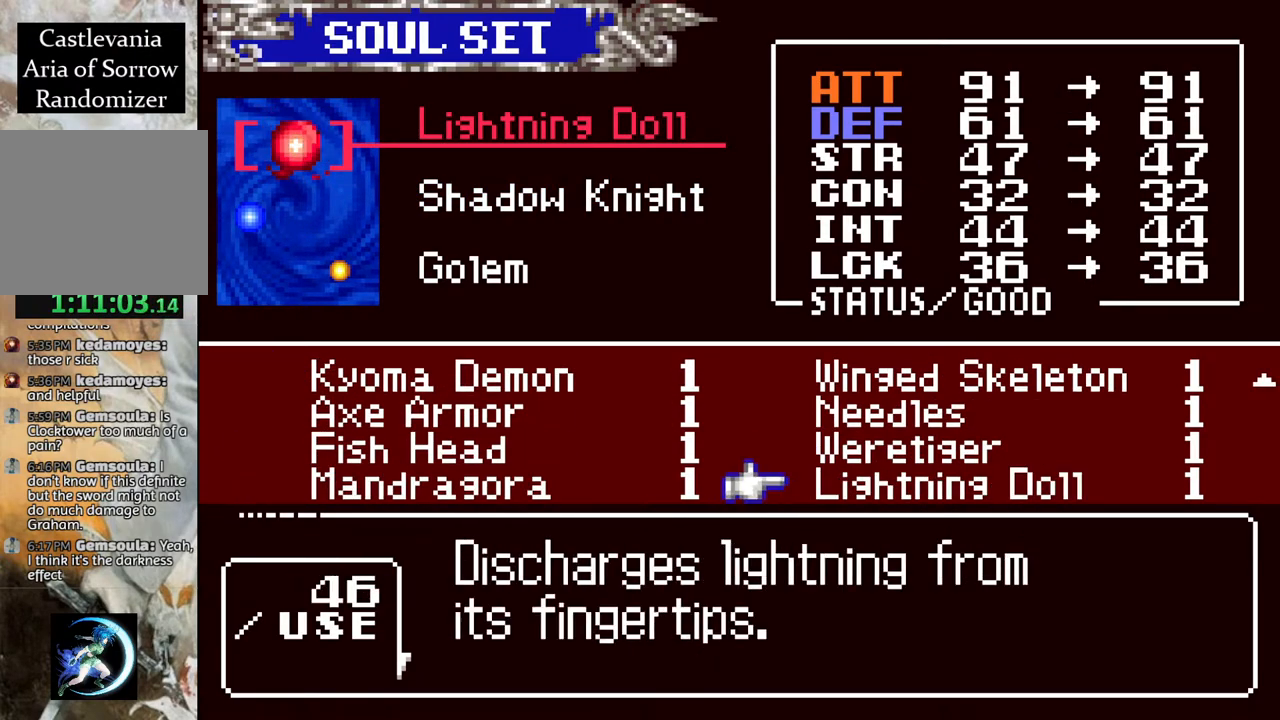
{"buttons": [], "left_stick": "center", "right_stick": "center", "events": [[100, "DPAD_UP", "down"], [183, "DPAD_UP", "up"], [317, "DPAD_UP", "down"], [417, "DPAD_UP", "up"]]}
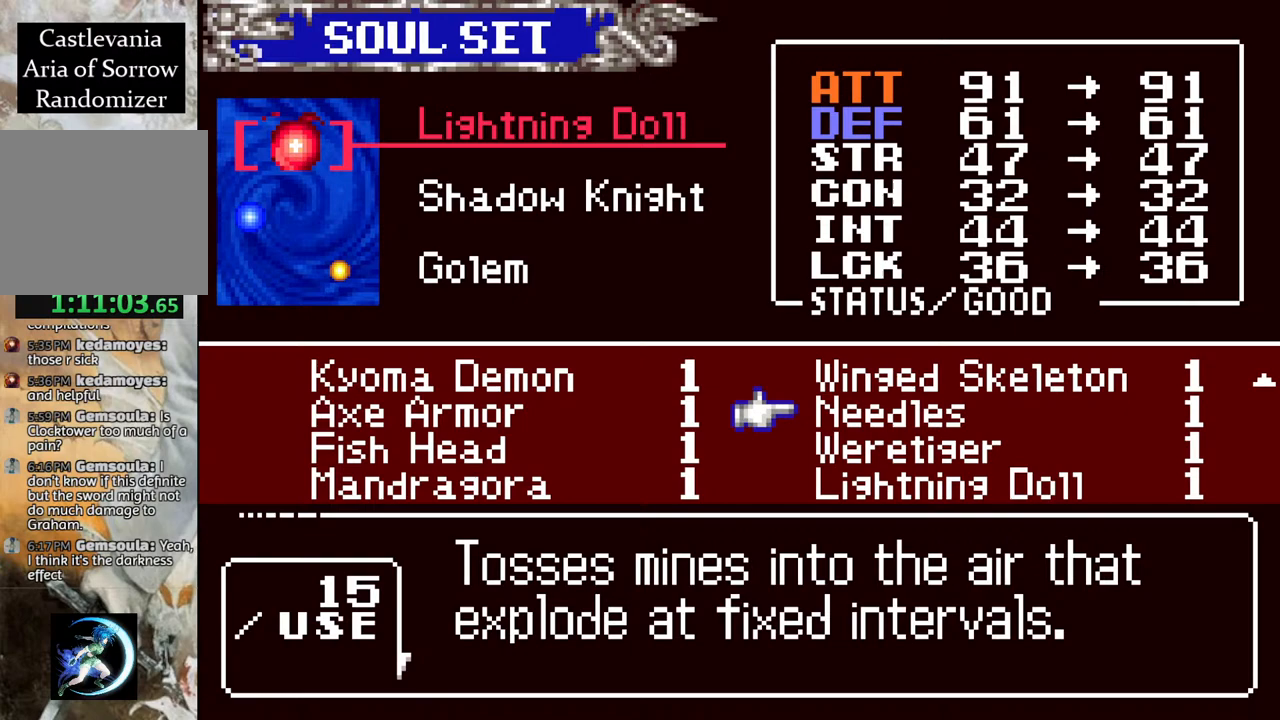
{"buttons": [], "left_stick": "center", "right_stick": "center", "events": [[317, "DPAD_UP", "down"], [417, "DPAD_UP", "up"]]}
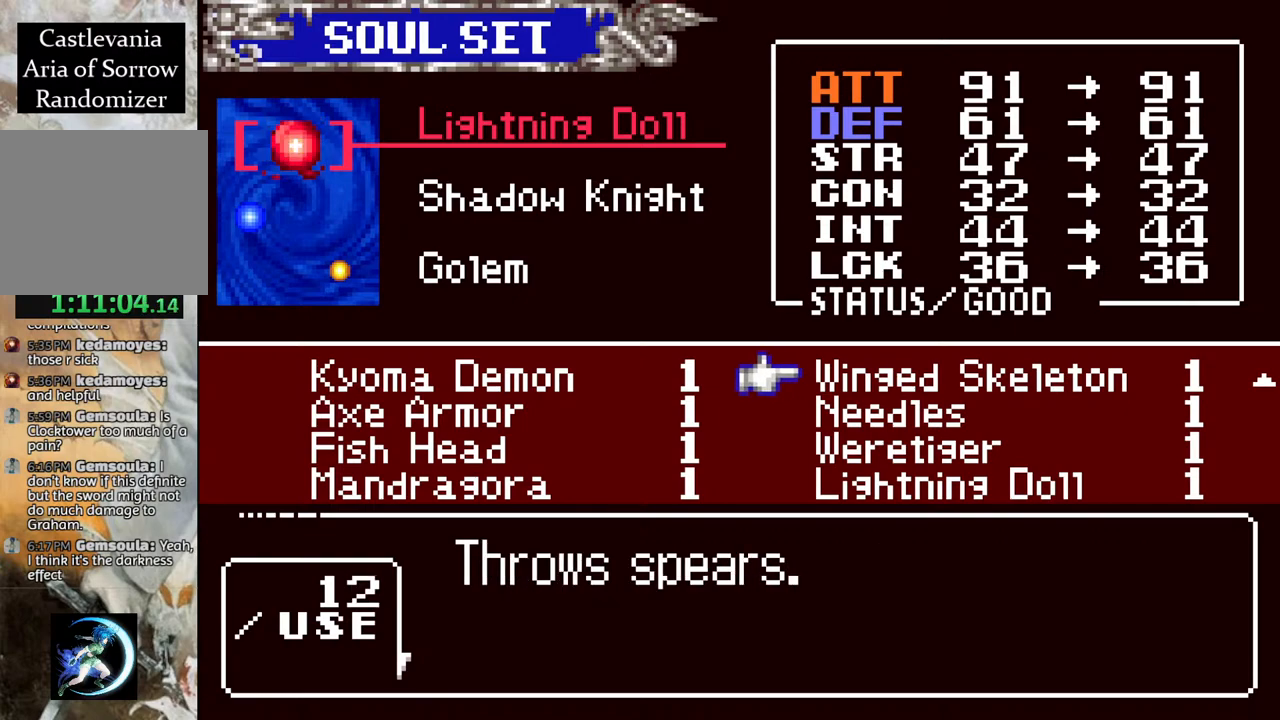
{"buttons": [], "left_stick": "center", "right_stick": "center", "events": [[317, "DPAD_DOWN", "down"], [417, "DPAD_DOWN", "up"]]}